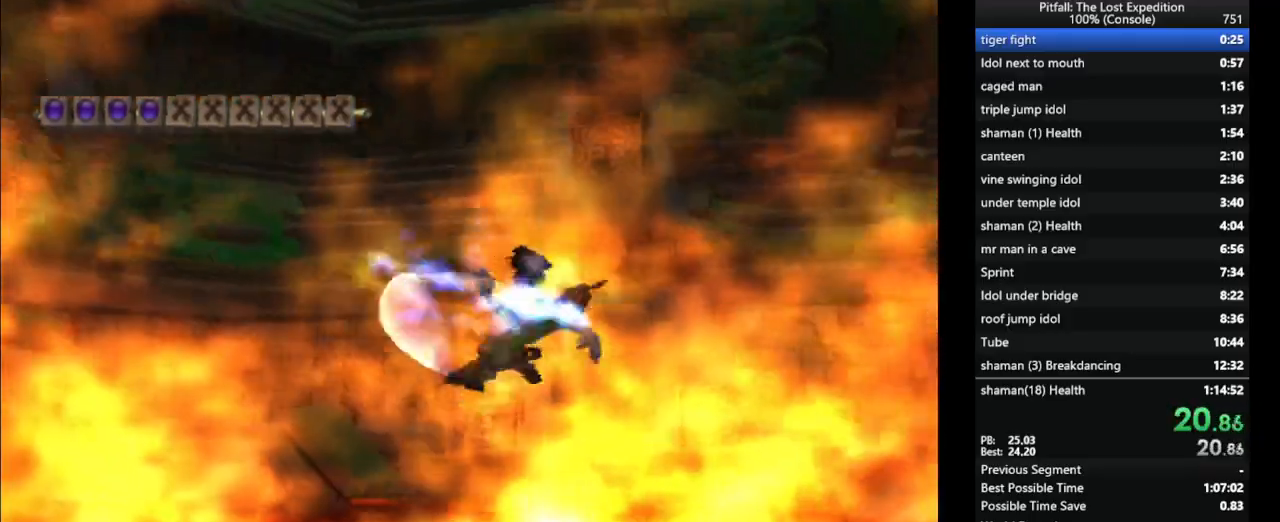
Gameplay with a controller (Nintendo layout); each line is a JSON object with the inputs held at the frame after it. "events" lists button and stick changes between this image and that frame as [ms after this image, input, new state], when the widget could be followed in between. Not read: L3 R3 START.
{"buttons": [], "left_stick": "up-left", "right_stick": "center", "events": [[367, "B", "down"], [433, "B", "up"]]}
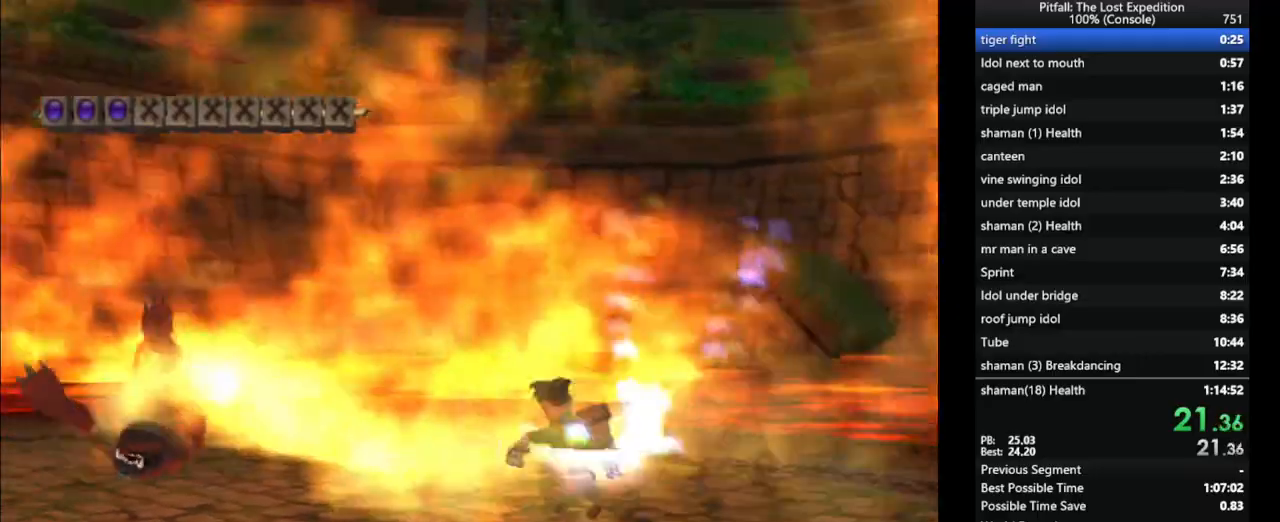
{"buttons": [], "left_stick": "up-left", "right_stick": "center", "events": [[200, "B", "down"], [267, "B", "up"]]}
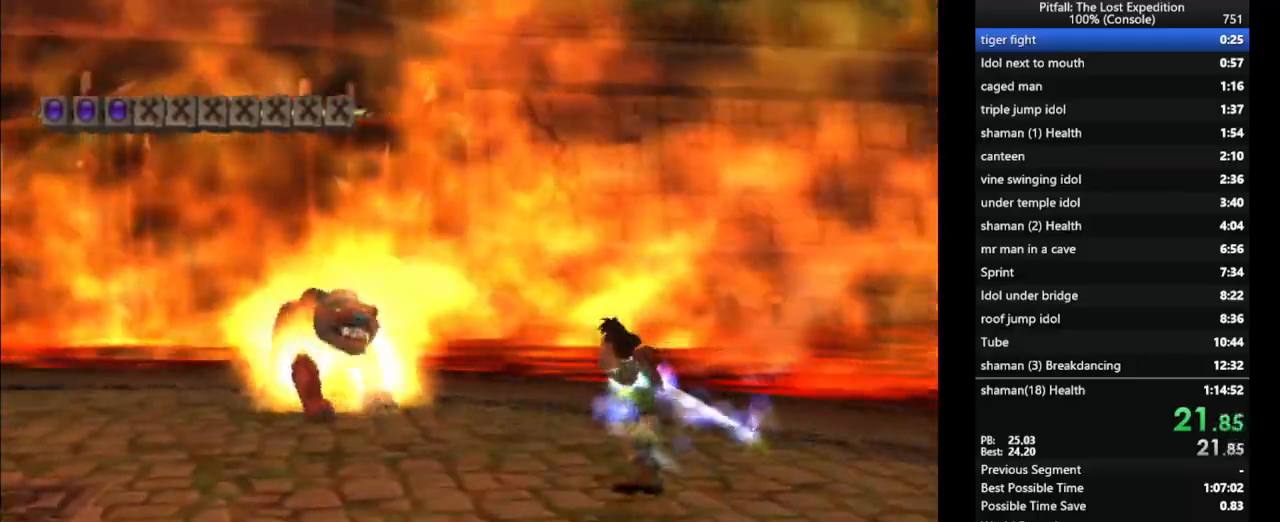
{"buttons": [], "left_stick": "up-left", "right_stick": "center", "events": [[17, "A", "down"], [150, "A", "up"], [283, "B", "down"], [333, "B", "up"]]}
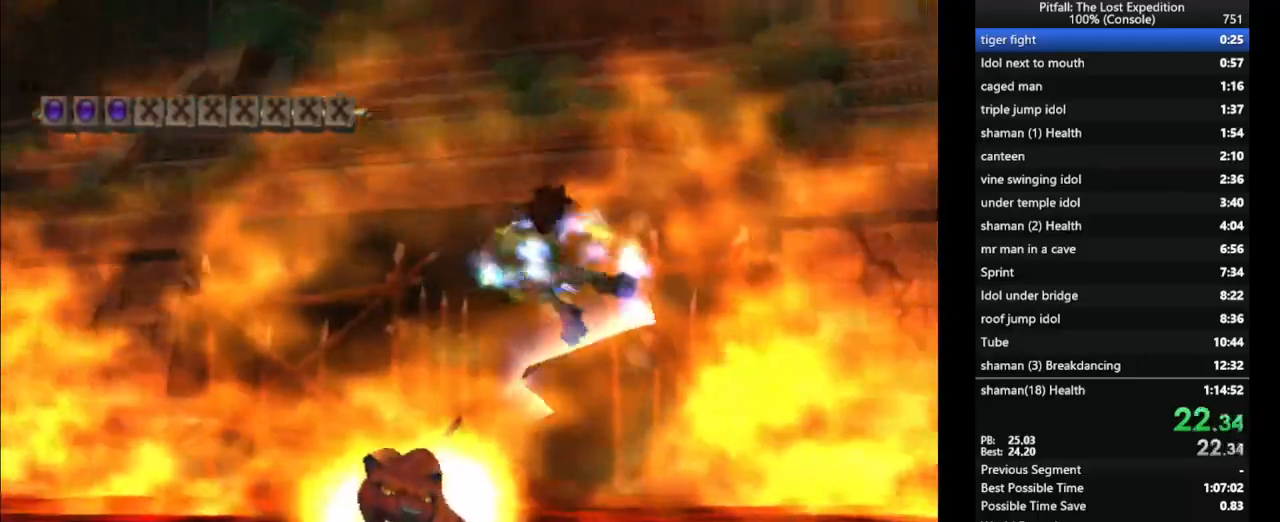
{"buttons": [], "left_stick": "up-left", "right_stick": "center", "events": []}
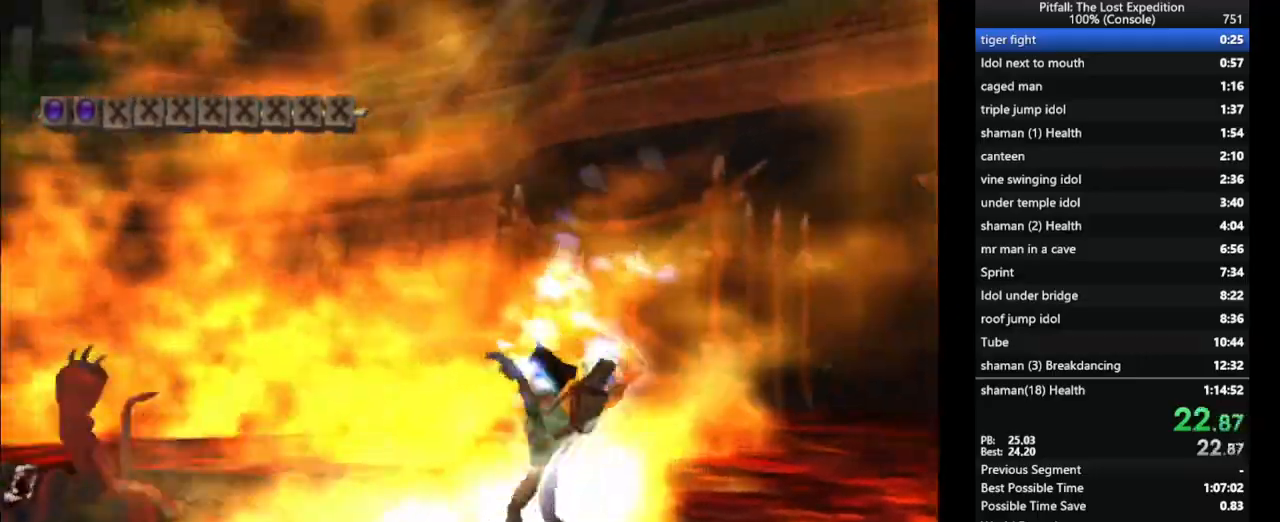
{"buttons": [], "left_stick": "up-left", "right_stick": "center", "events": [[50, "B", "down"], [100, "B", "up"], [417, "B", "down"], [483, "B", "up"]]}
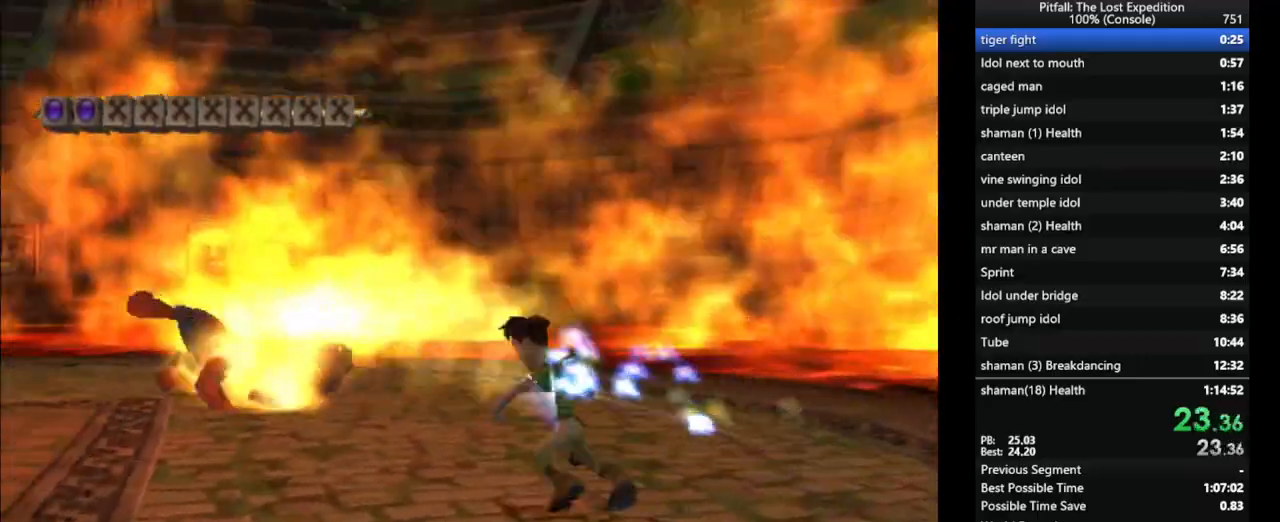
{"buttons": [], "left_stick": "up-left", "right_stick": "center", "events": [[233, "A", "down"], [283, "A", "up"], [367, "B", "down"], [400, "B", "up"]]}
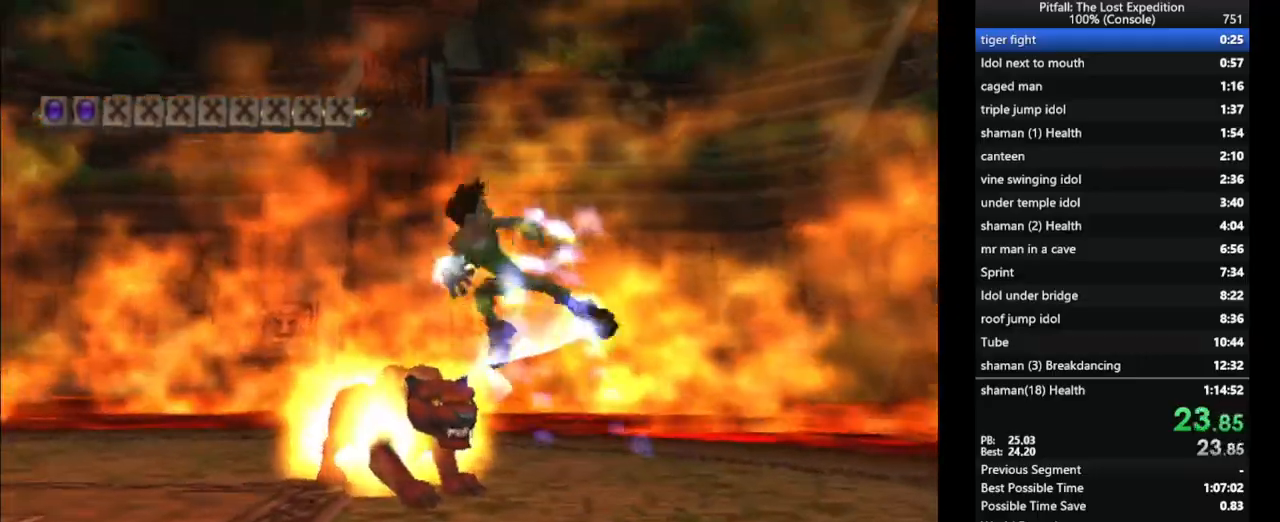
{"buttons": [], "left_stick": "up-left", "right_stick": "center", "events": []}
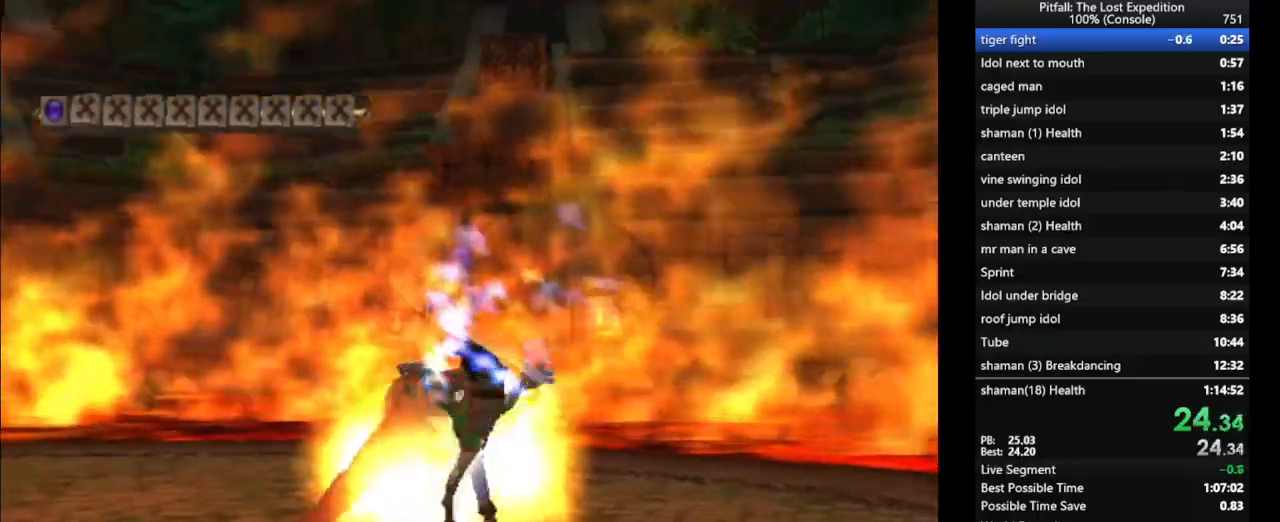
{"buttons": [], "left_stick": "up", "right_stick": "center", "events": [[50, "B", "down"], [133, "B", "up"], [400, "B", "down"], [467, "left_stick", "up"], [483, "B", "up"]]}
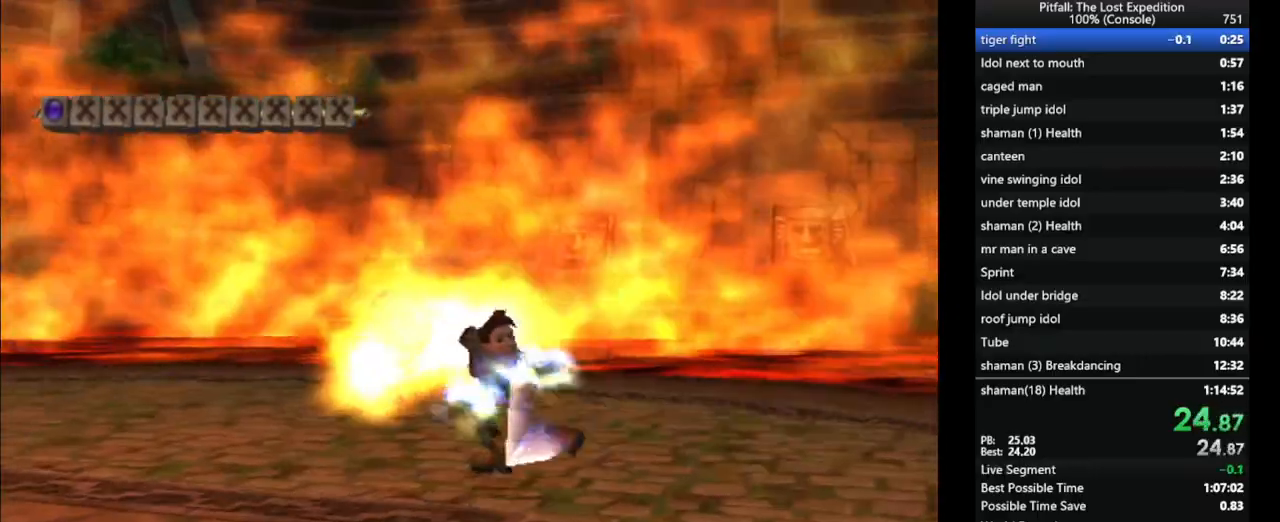
{"buttons": [], "left_stick": "up", "right_stick": "center", "events": [[267, "A", "down"], [333, "A", "up"], [417, "B", "down"], [433, "B", "up"]]}
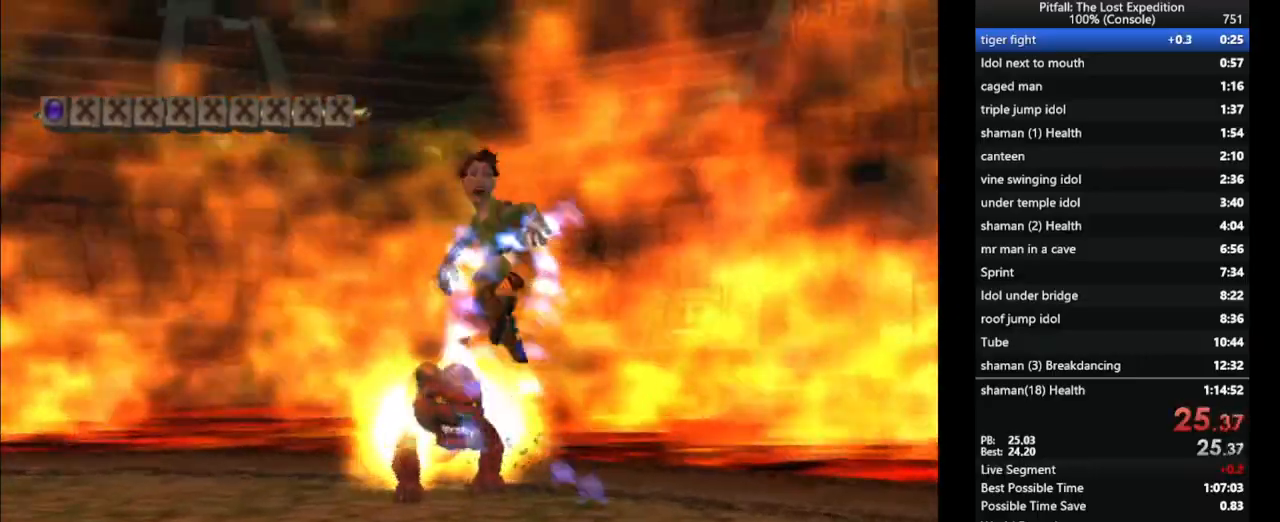
{"buttons": [], "left_stick": "up", "right_stick": "center", "events": []}
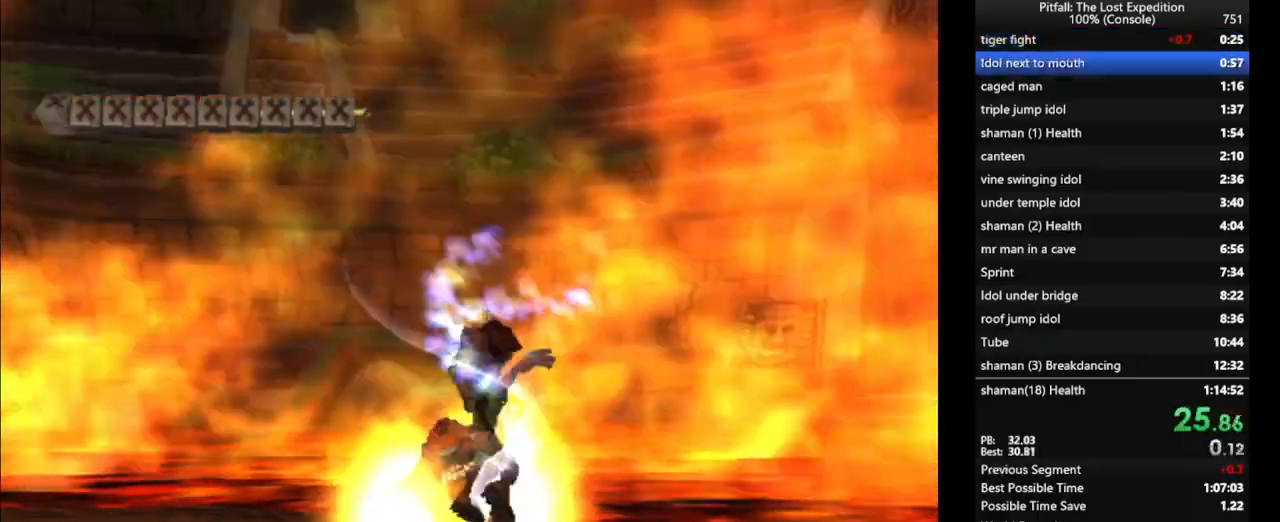
{"buttons": [], "left_stick": "up", "right_stick": "center", "events": []}
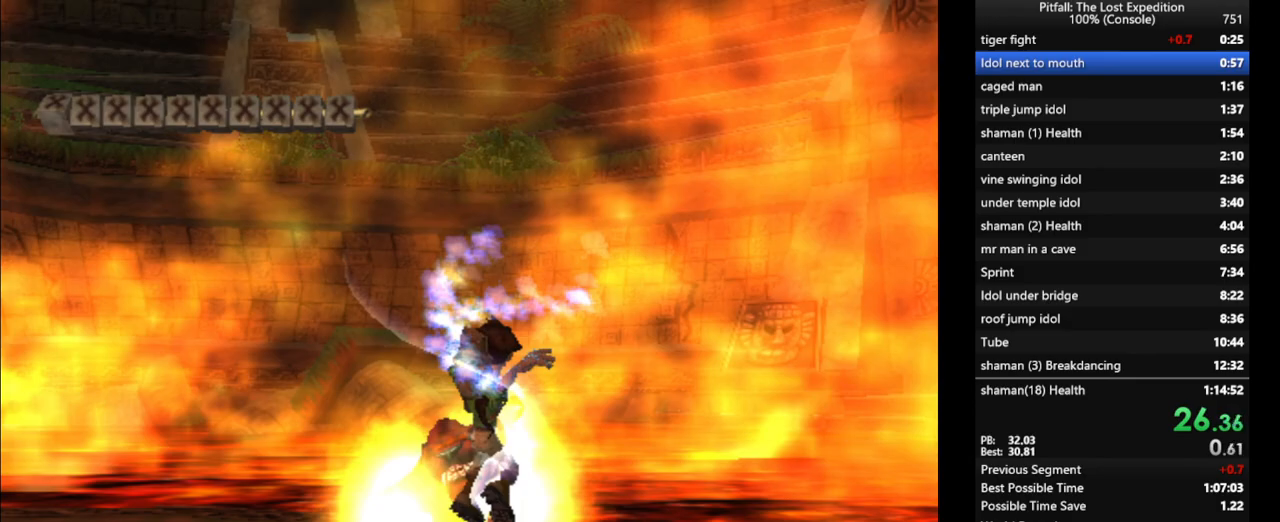
{"buttons": ["A"], "left_stick": "center", "right_stick": "center", "events": [[383, "left_stick", "center"], [400, "A", "down"]]}
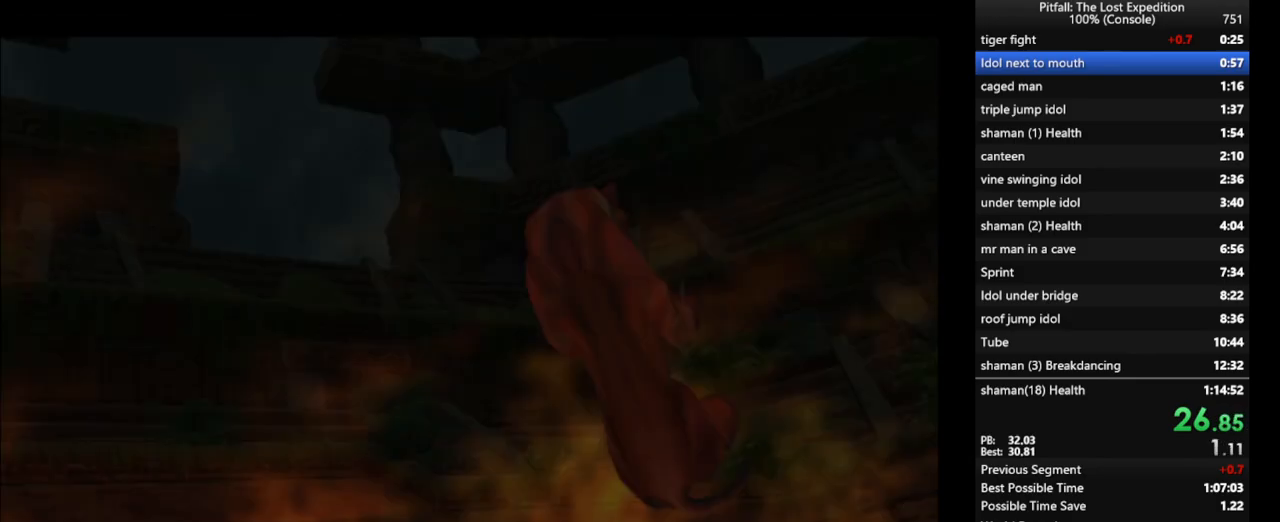
{"buttons": [], "left_stick": "center", "right_stick": "center", "events": [[133, "A", "up"], [233, "A", "down"], [267, "A", "up"], [383, "A", "down"], [467, "A", "up"]]}
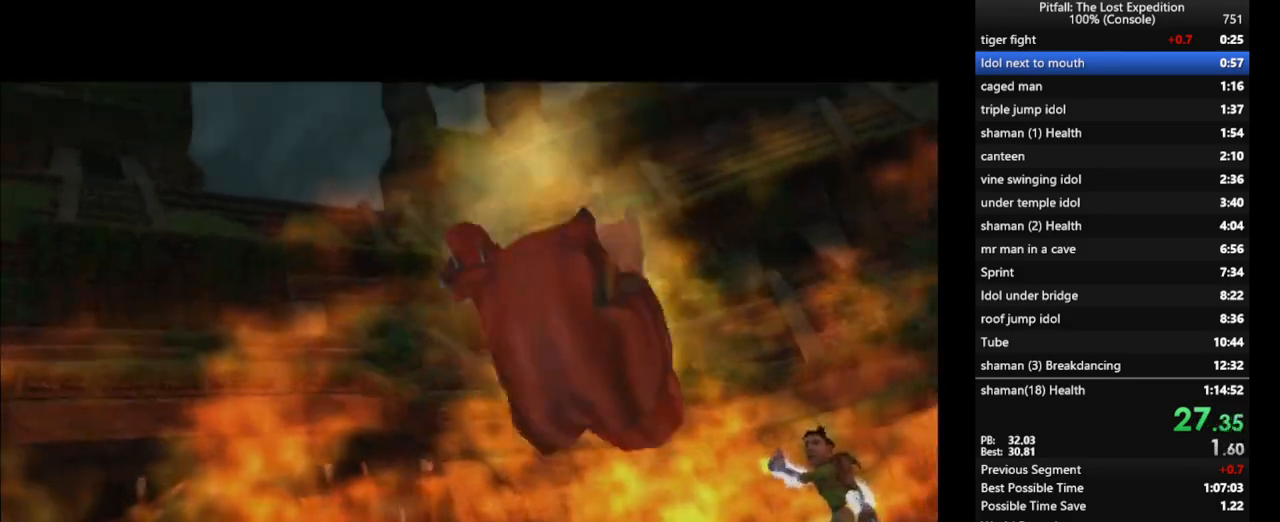
{"buttons": ["A"], "left_stick": "center", "right_stick": "center", "events": [[117, "A", "down"], [250, "A", "up"], [317, "A", "down"], [383, "A", "up"], [483, "A", "down"]]}
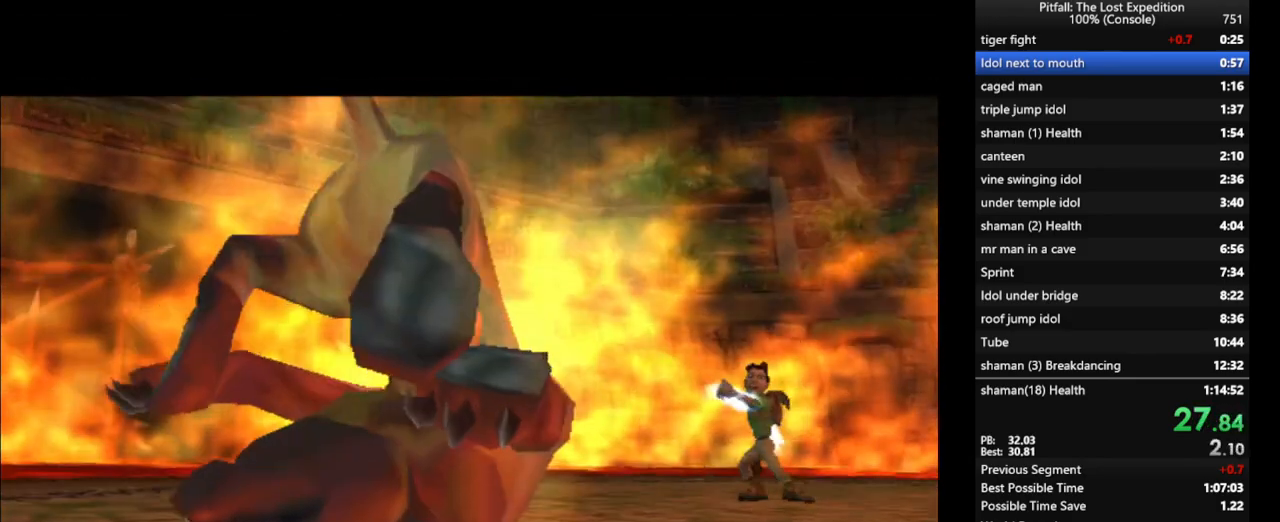
{"buttons": ["A"], "left_stick": "center", "right_stick": "center", "events": [[33, "A", "up"], [133, "A", "down"], [233, "A", "up"], [300, "A", "down"], [400, "A", "up"], [433, "A", "down"]]}
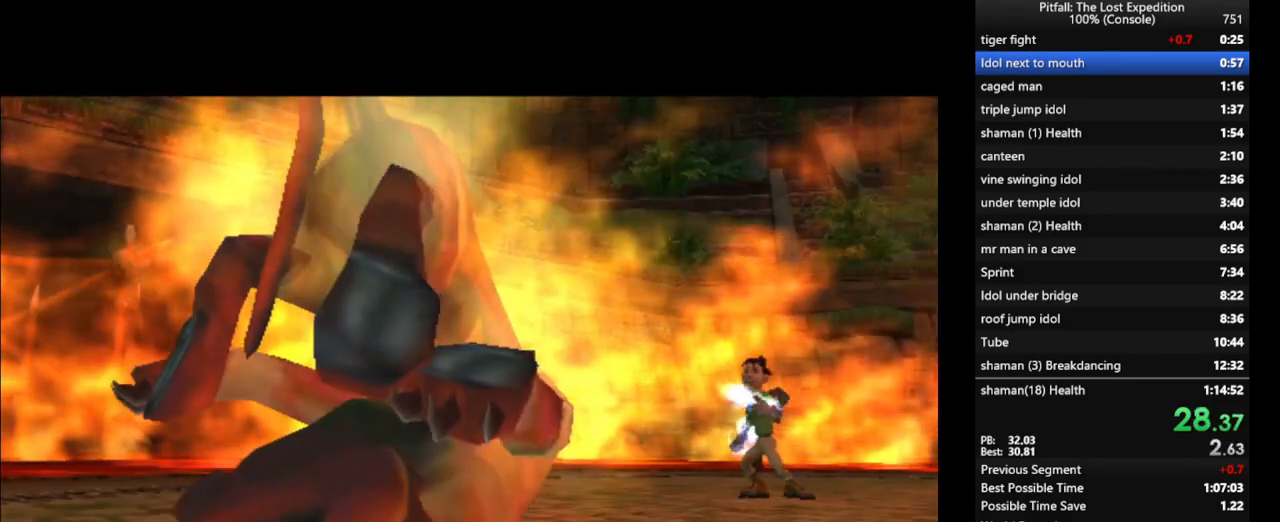
{"buttons": ["A"], "left_stick": "center", "right_stick": "center", "events": [[50, "A", "up"], [83, "A", "down"], [183, "A", "up"], [250, "A", "down"]]}
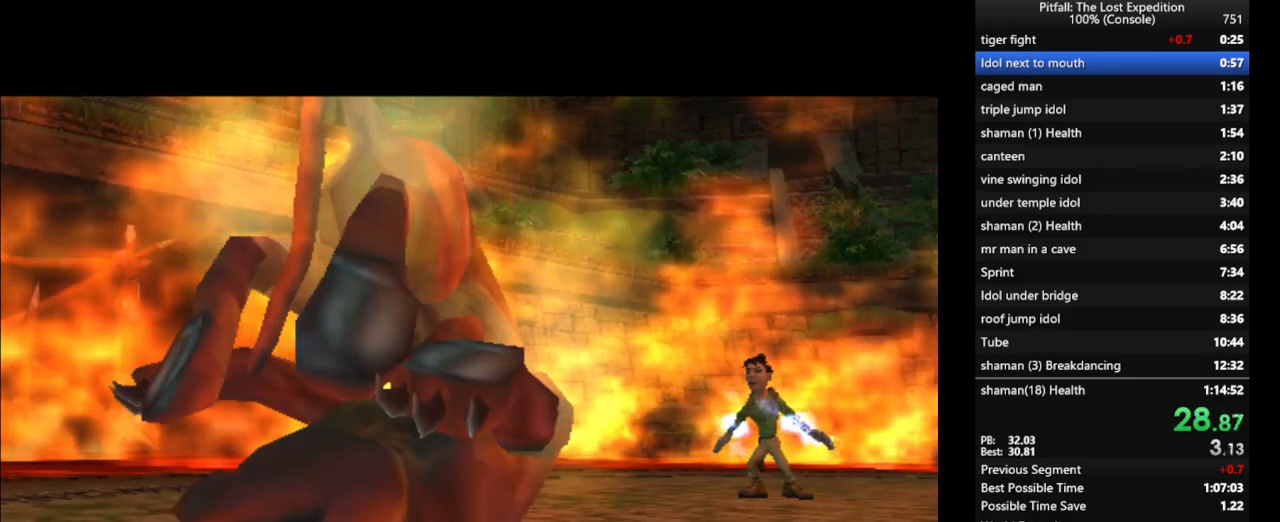
{"buttons": ["A"], "left_stick": "center", "right_stick": "center", "events": [[267, "A", "up"], [450, "A", "down"]]}
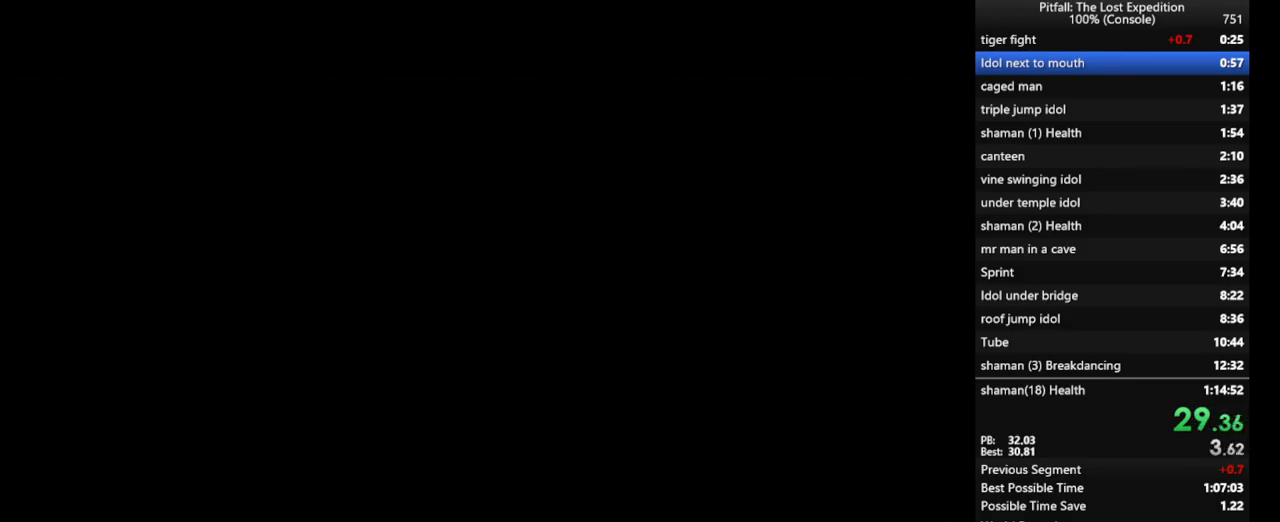
{"buttons": [], "left_stick": "center", "right_stick": "center", "events": [[17, "A", "up"], [83, "A", "down"], [183, "A", "up"], [250, "A", "down"], [317, "A", "up"], [350, "A", "down"], [450, "A", "up"]]}
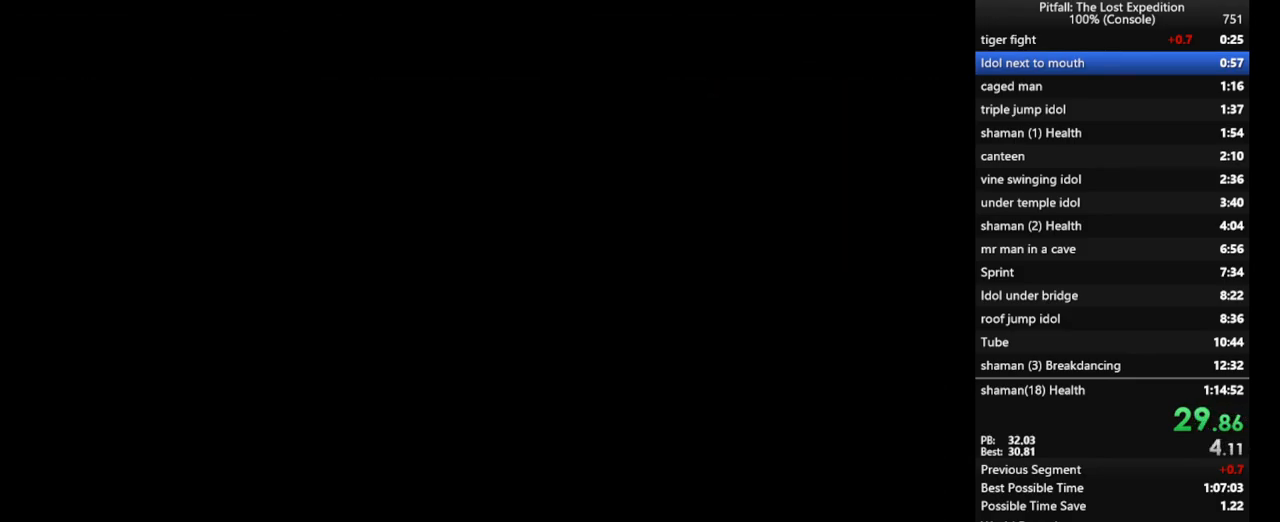
{"buttons": [], "left_stick": "center", "right_stick": "center", "events": [[33, "A", "down"], [183, "A", "up"], [233, "A", "down"], [317, "A", "up"], [367, "A", "down"], [483, "A", "up"]]}
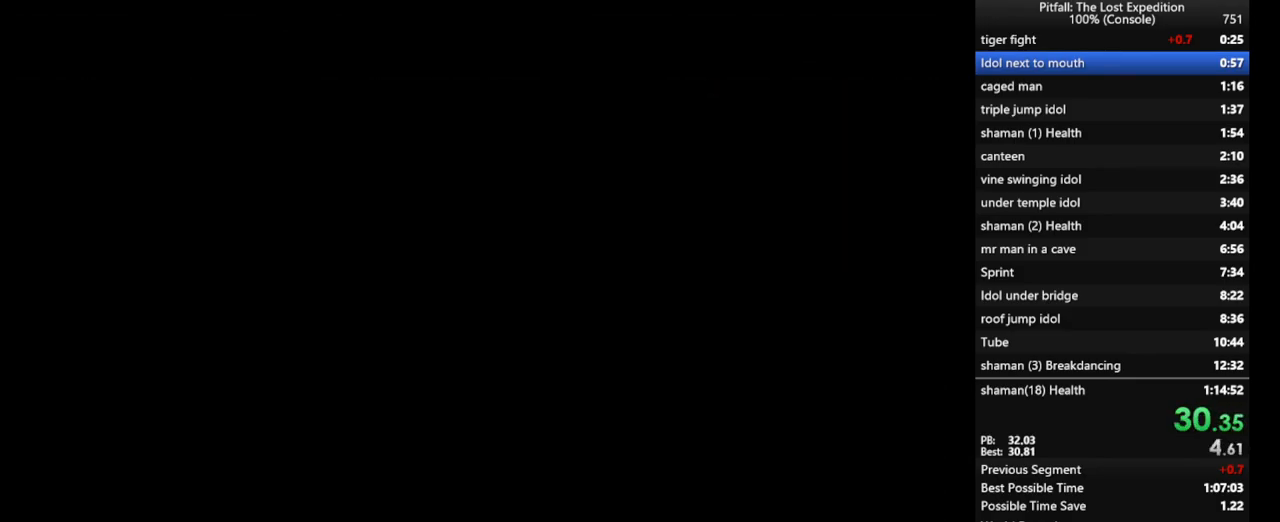
{"buttons": [], "left_stick": "center", "right_stick": "center", "events": [[67, "A", "down"], [117, "A", "up"], [317, "A", "down"], [433, "A", "up"]]}
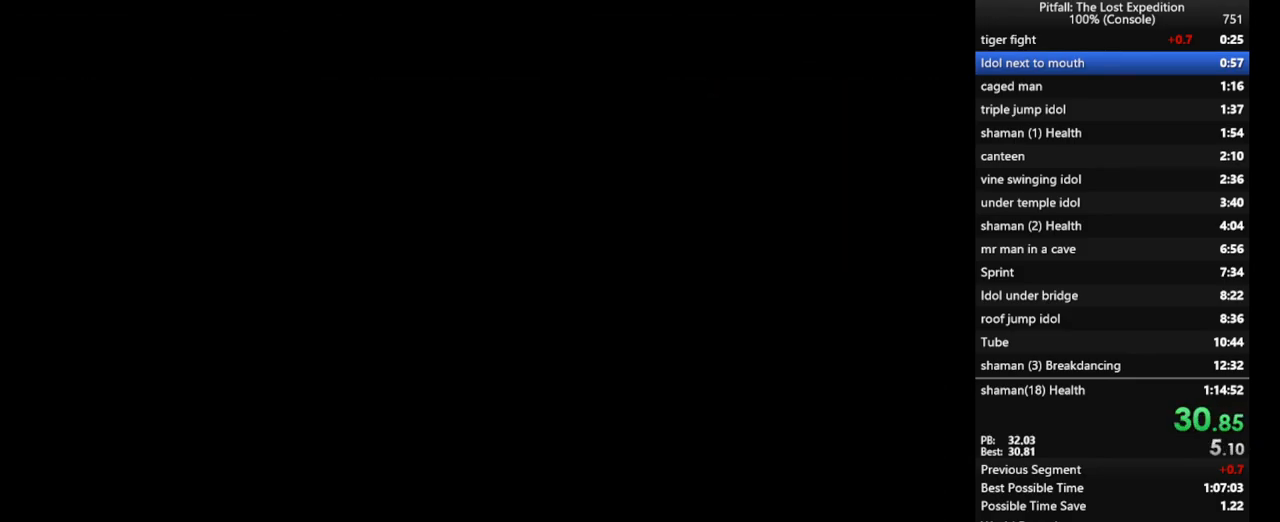
{"buttons": ["A"], "left_stick": "center", "right_stick": "center", "events": [[467, "A", "down"]]}
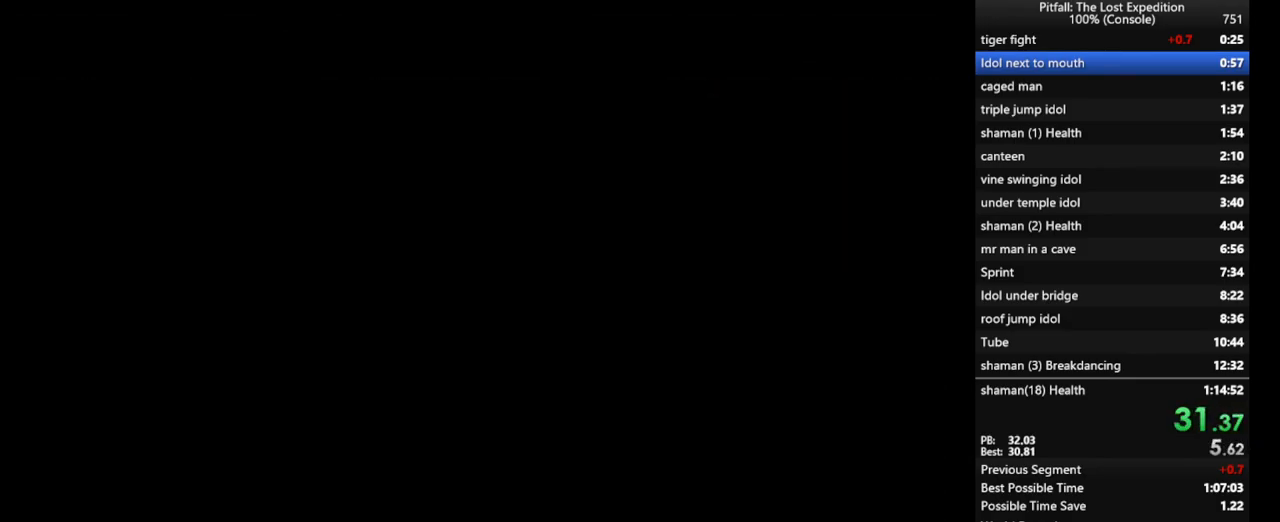
{"buttons": [], "left_stick": "center", "right_stick": "center", "events": [[100, "A", "up"]]}
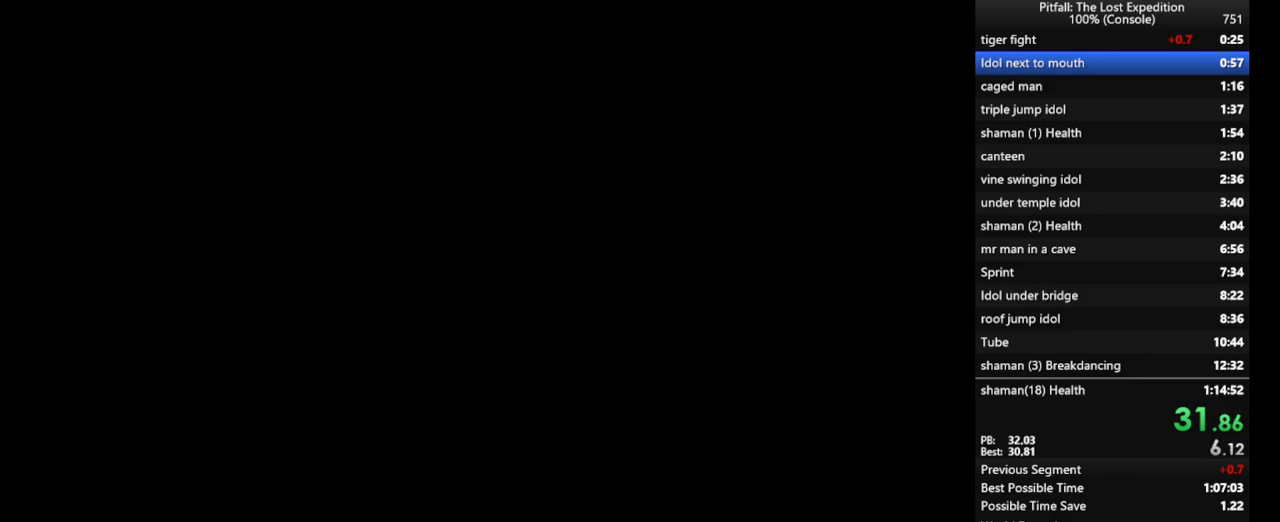
{"buttons": [], "left_stick": "center", "right_stick": "center", "events": []}
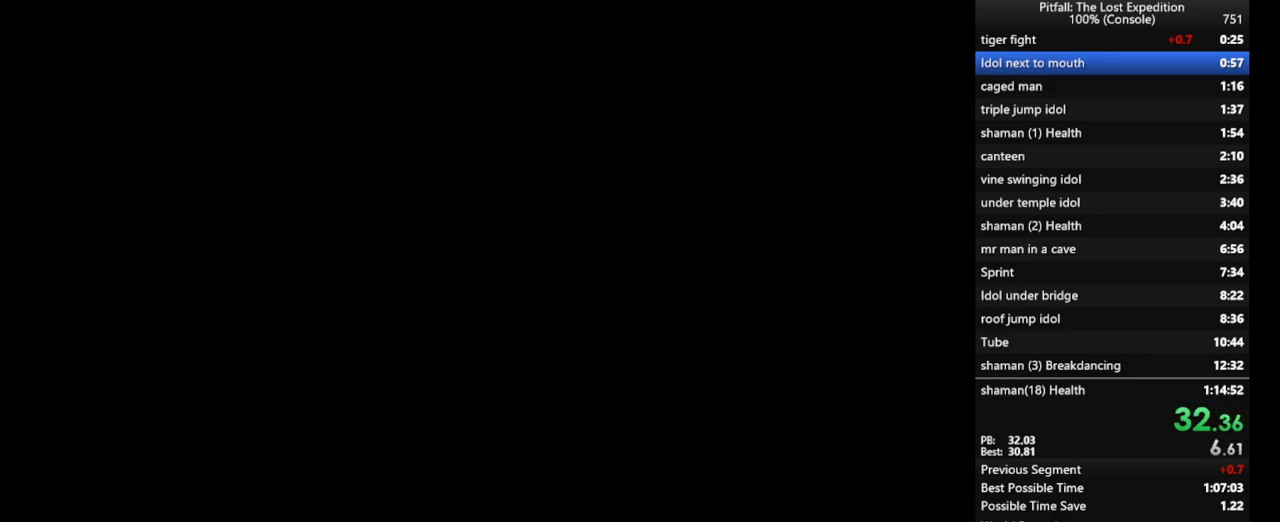
{"buttons": ["A"], "left_stick": "center", "right_stick": "center", "events": [[133, "A", "down"], [167, "A", "up"], [233, "A", "down"], [300, "A", "up"], [433, "A", "down"]]}
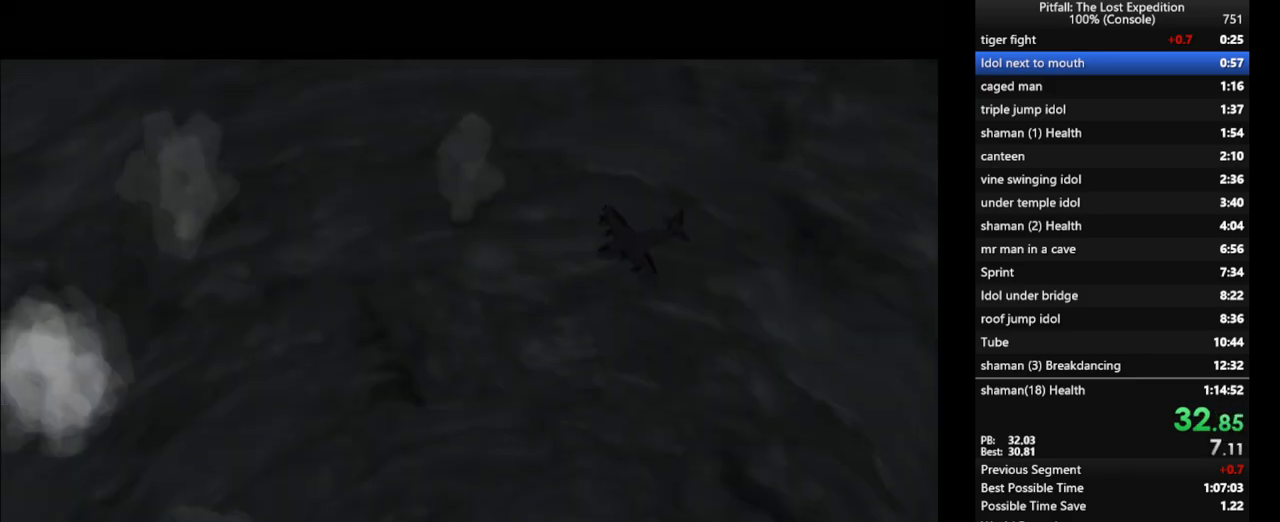
{"buttons": ["A"], "left_stick": "center", "right_stick": "center", "events": [[17, "A", "up"], [333, "A", "down"], [383, "A", "up"], [483, "A", "down"]]}
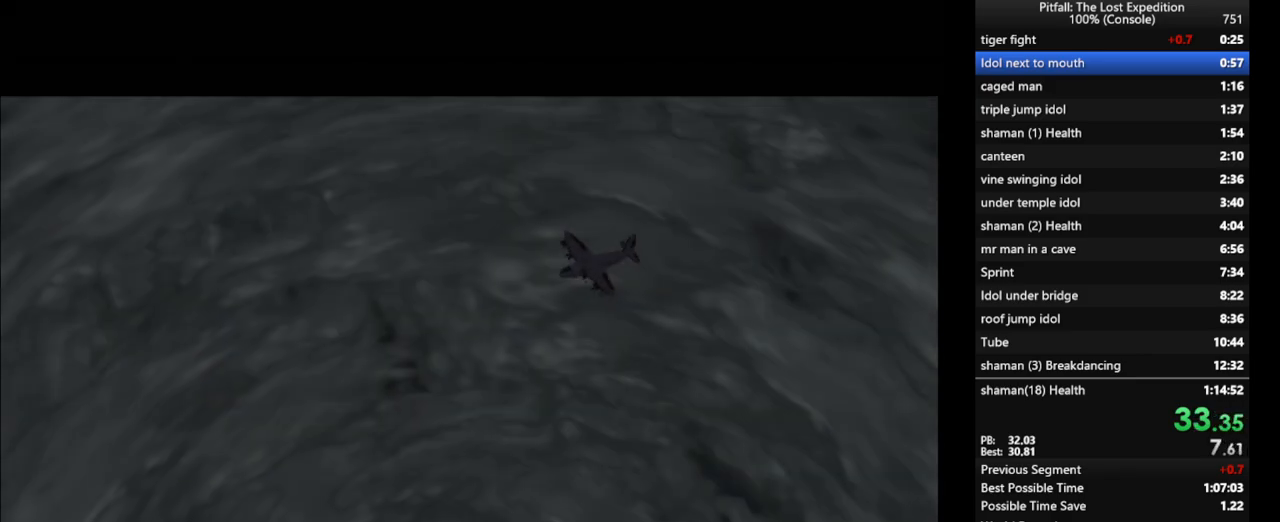
{"buttons": ["A"], "left_stick": "center", "right_stick": "center", "events": [[33, "A", "up"], [117, "A", "down"], [150, "A", "up"], [217, "A", "down"], [350, "A", "up"], [433, "A", "down"]]}
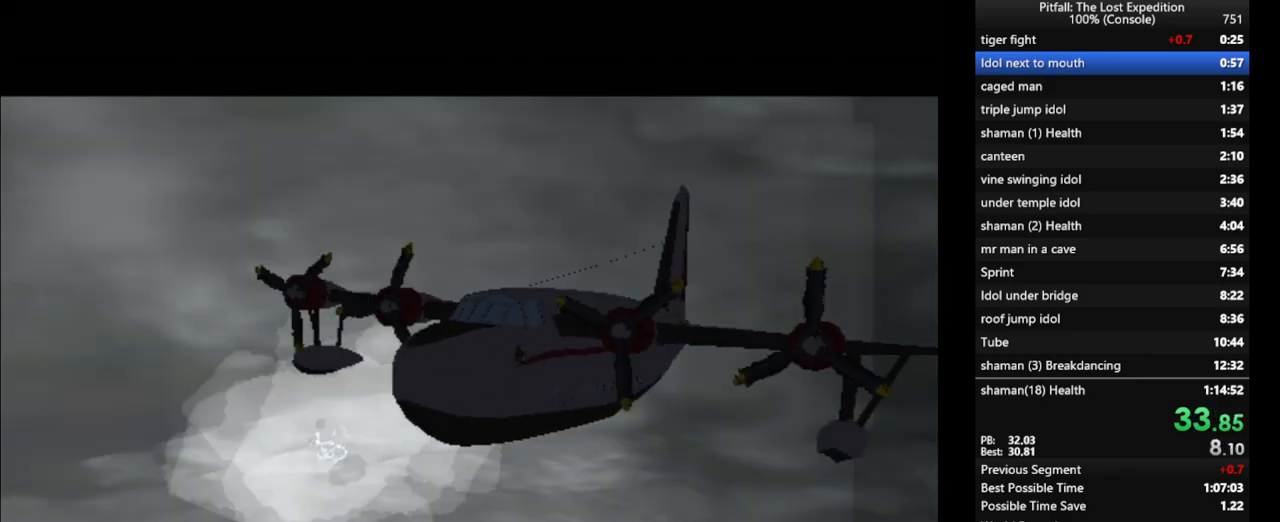
{"buttons": [], "left_stick": "center", "right_stick": "center", "events": [[17, "A", "up"], [83, "A", "down"], [150, "A", "up"], [183, "A", "down"], [300, "A", "up"], [383, "A", "down"], [433, "A", "up"]]}
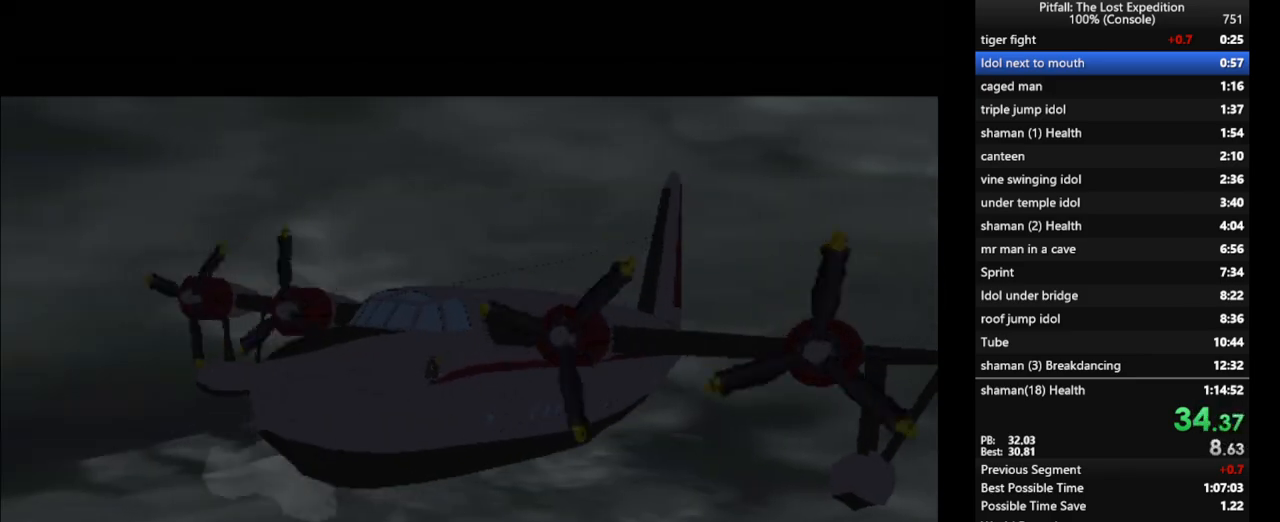
{"buttons": ["A"], "left_stick": "center", "right_stick": "center", "events": [[17, "A", "down"]]}
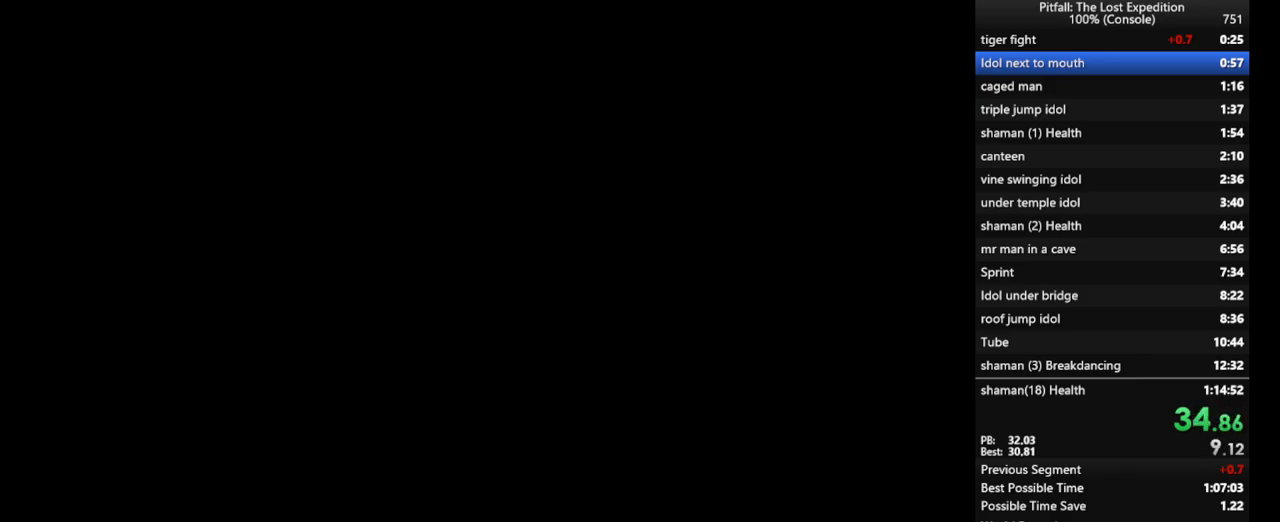
{"buttons": [], "left_stick": "center", "right_stick": "center", "events": [[17, "A", "up"], [67, "A", "down"], [133, "A", "up"], [233, "A", "down"], [350, "A", "up"], [417, "A", "down"], [500, "A", "up"]]}
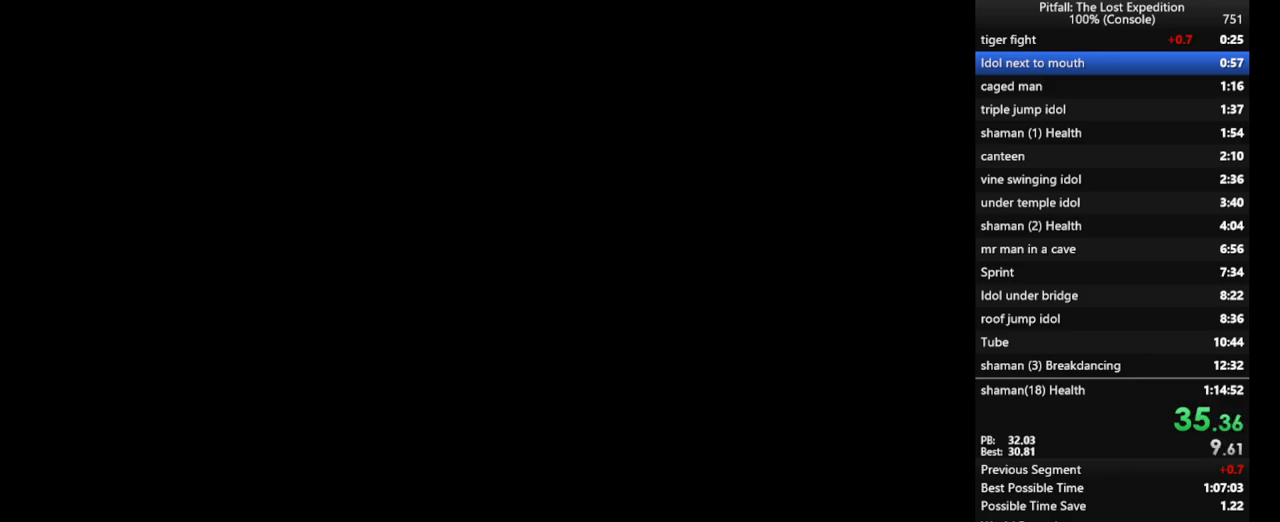
{"buttons": [], "left_stick": "center", "right_stick": "center", "events": [[83, "A", "down"], [167, "A", "up"], [367, "A", "down"], [433, "A", "up"]]}